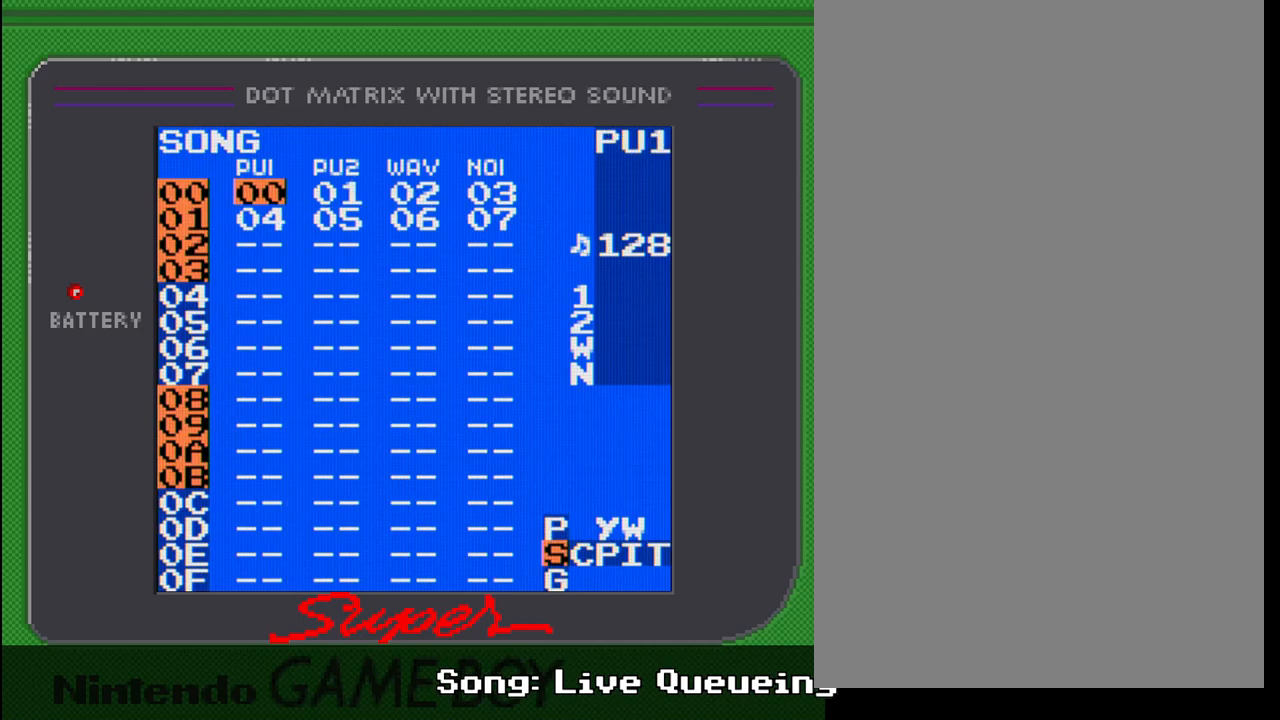
Gameplay with a controller (Nintendo layout); each line is a JSON object with the inputs held at the frame after it. "events" lists button and stick changes between this image and that frame as [ms after this image, input, new state], when the widget could be followed in between. Not read: L3 R3.
{"buttons": [], "events": []}
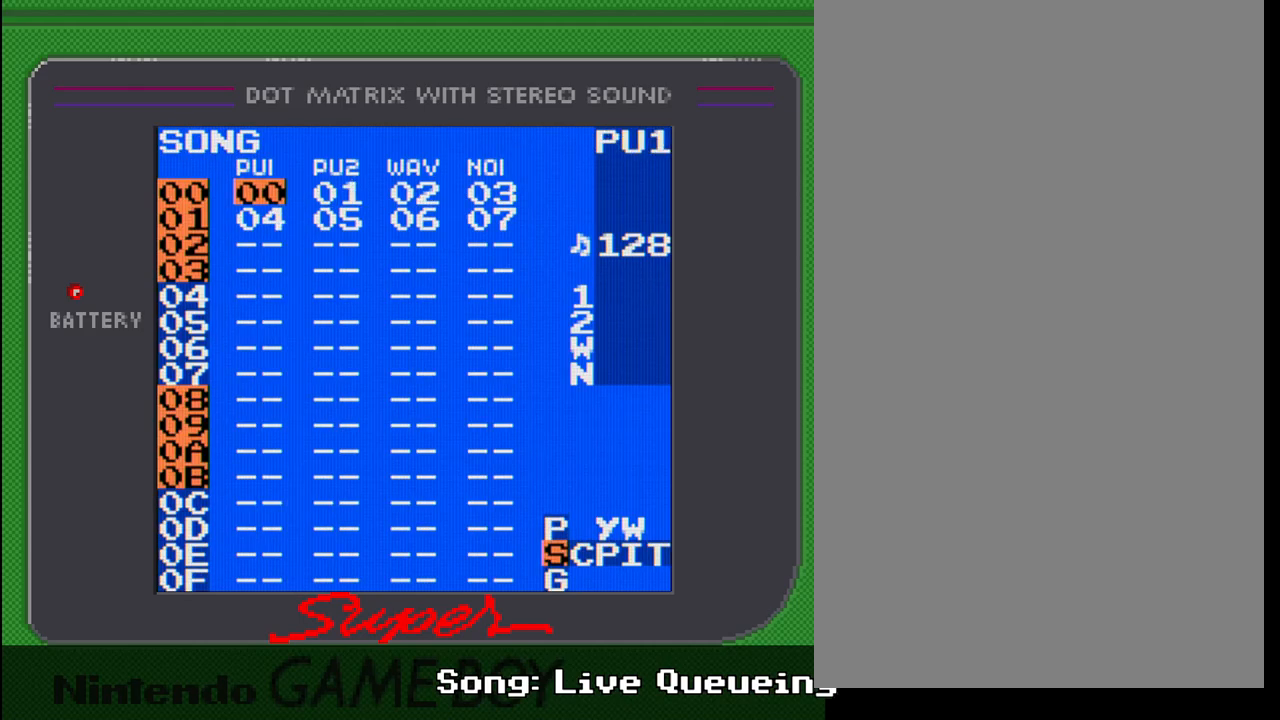
{"buttons": [], "events": [[100, "SELECT", "down"], [250, "B", "down"], [383, "B", "up"], [417, "SELECT", "up"]]}
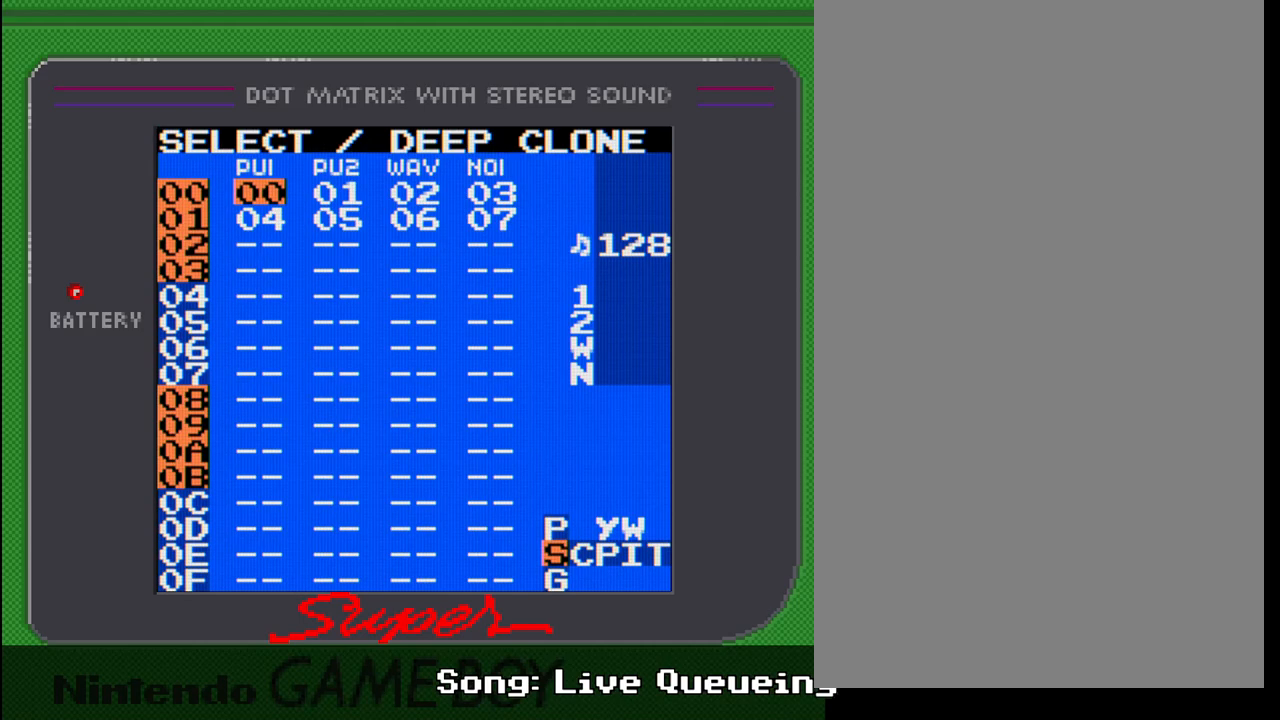
{"buttons": [], "events": [[100, "DPAD_RIGHT", "down"], [433, "DPAD_RIGHT", "up"]]}
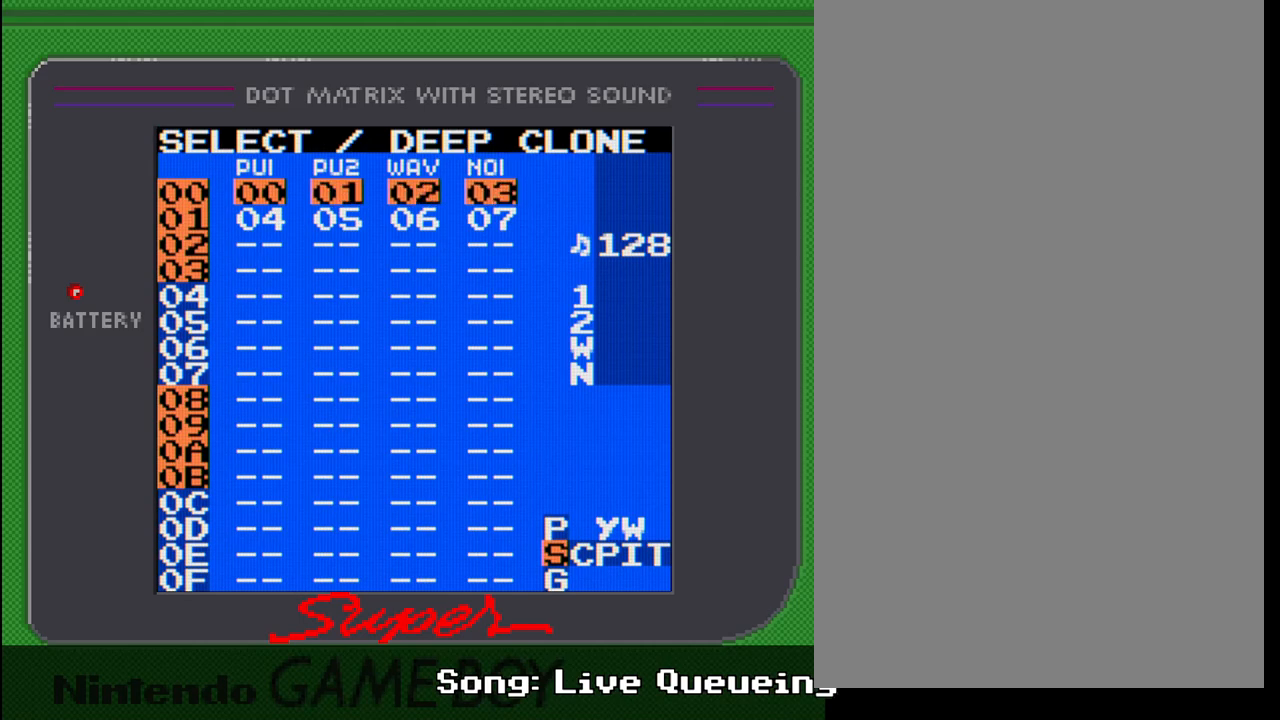
{"buttons": ["SELECT"], "events": [[67, "B", "down"], [150, "B", "up"], [233, "DPAD_DOWN", "down"], [317, "DPAD_DOWN", "up"], [500, "SELECT", "down"]]}
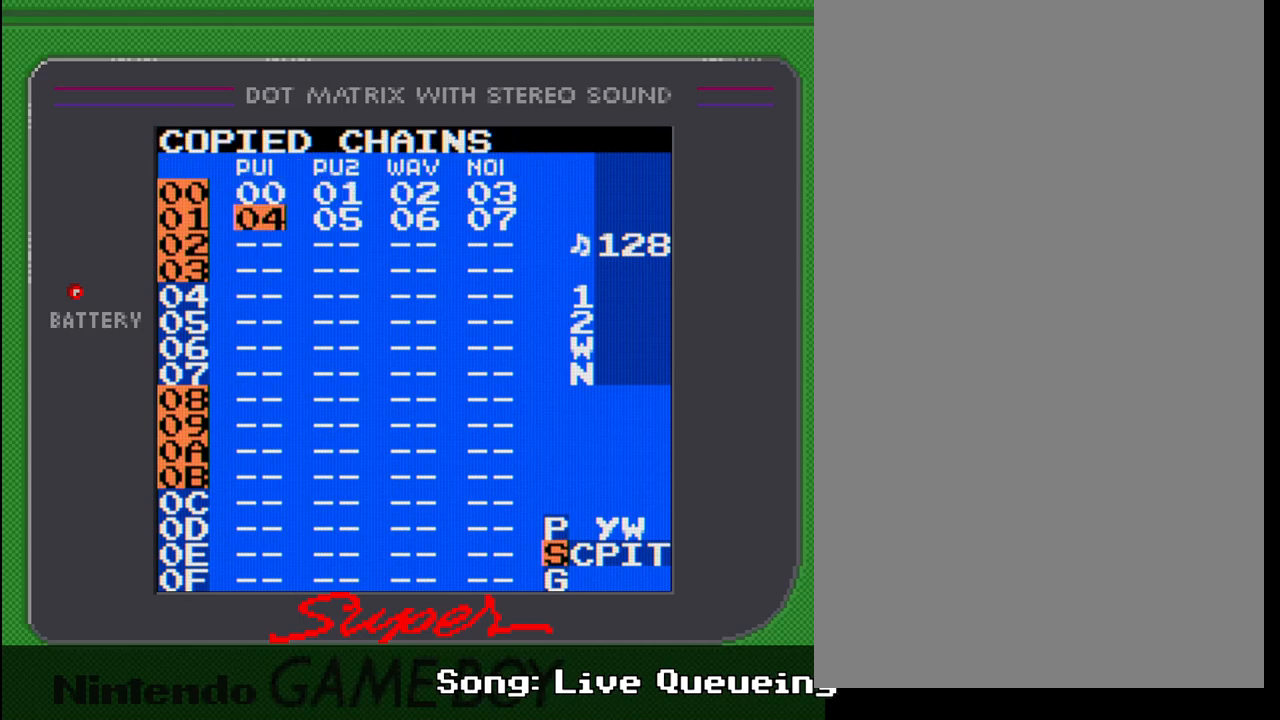
{"buttons": ["SELECT"], "events": [[133, "A", "down"], [183, "A", "up"]]}
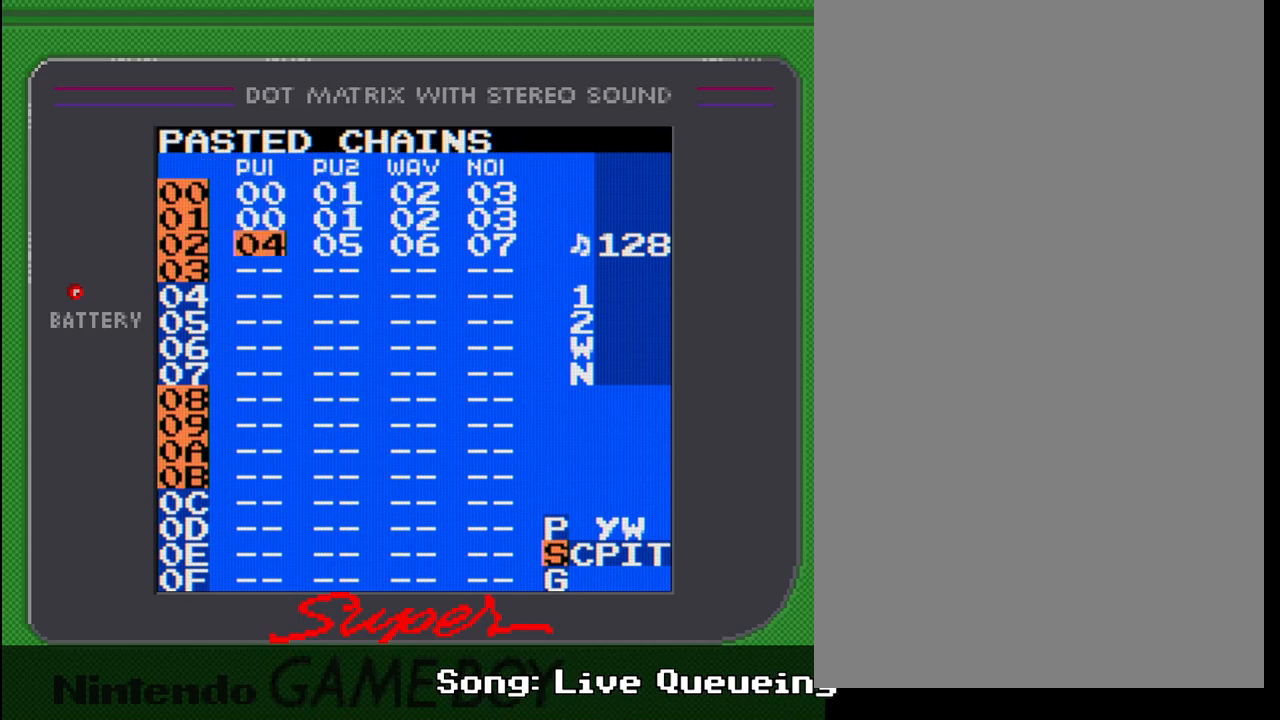
{"buttons": ["SELECT"], "events": []}
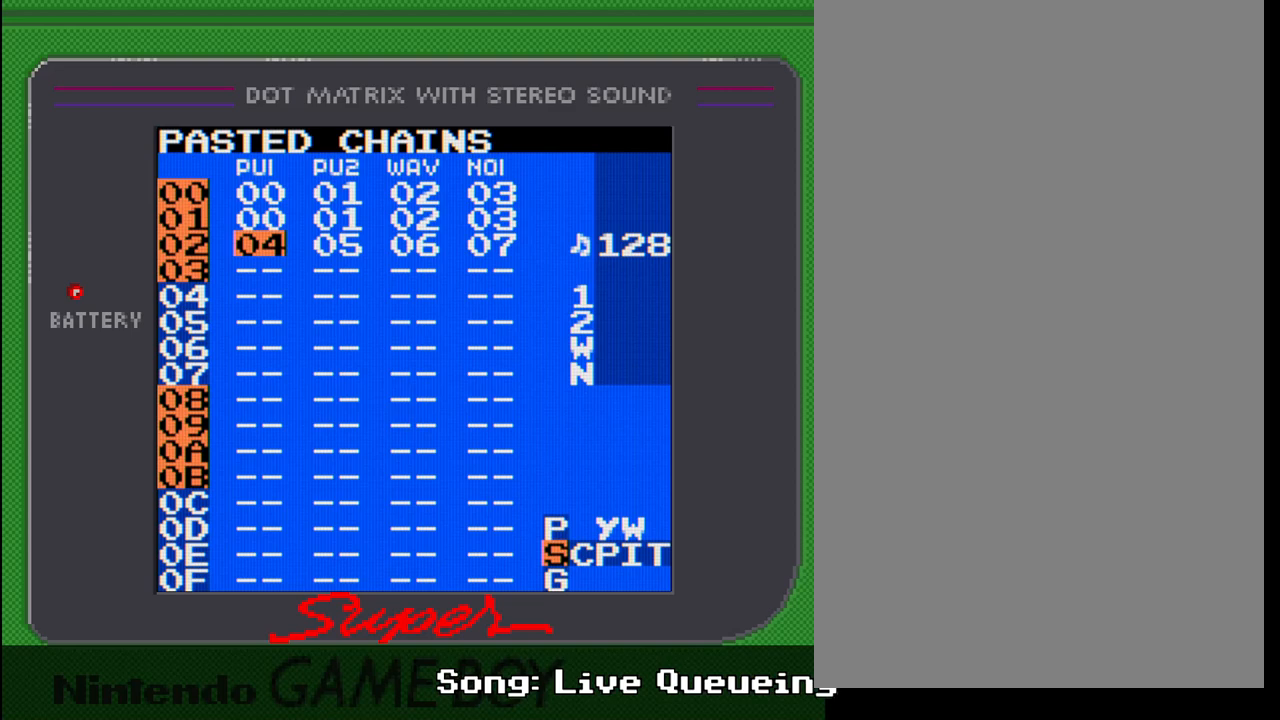
{"buttons": ["SELECT"], "events": []}
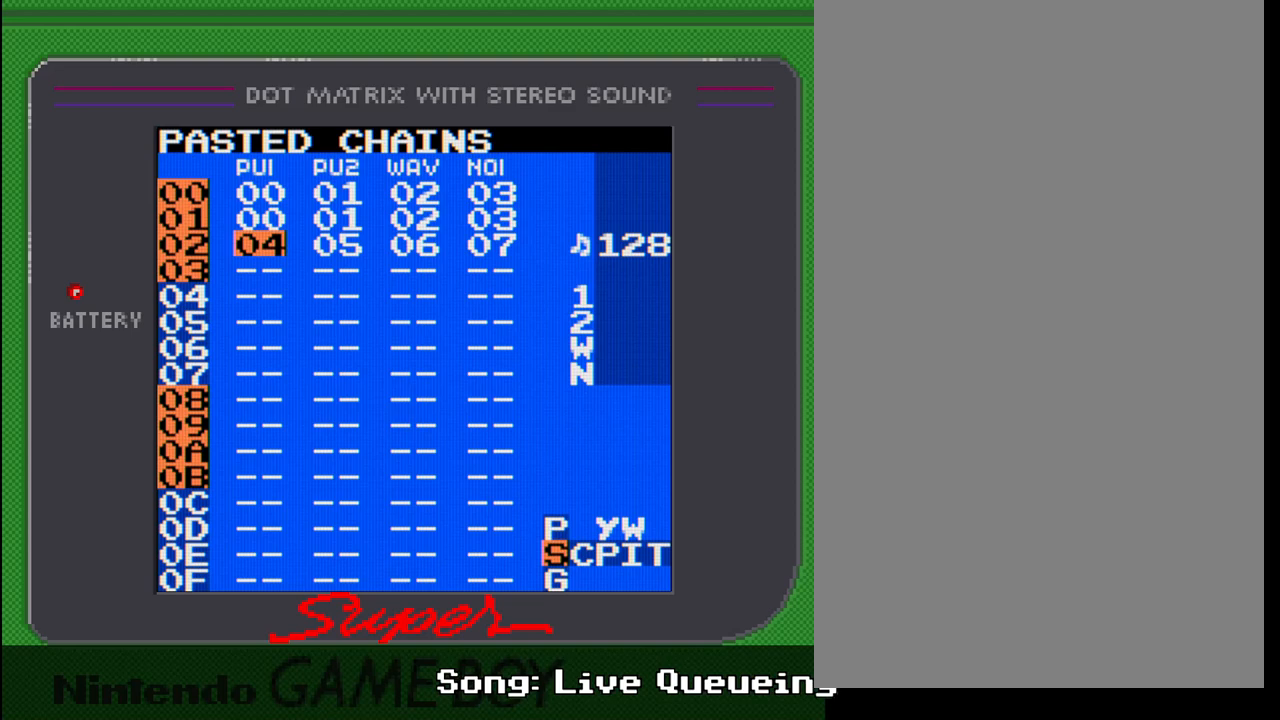
{"buttons": ["SELECT"], "events": [[117, "A", "down"], [200, "A", "up"]]}
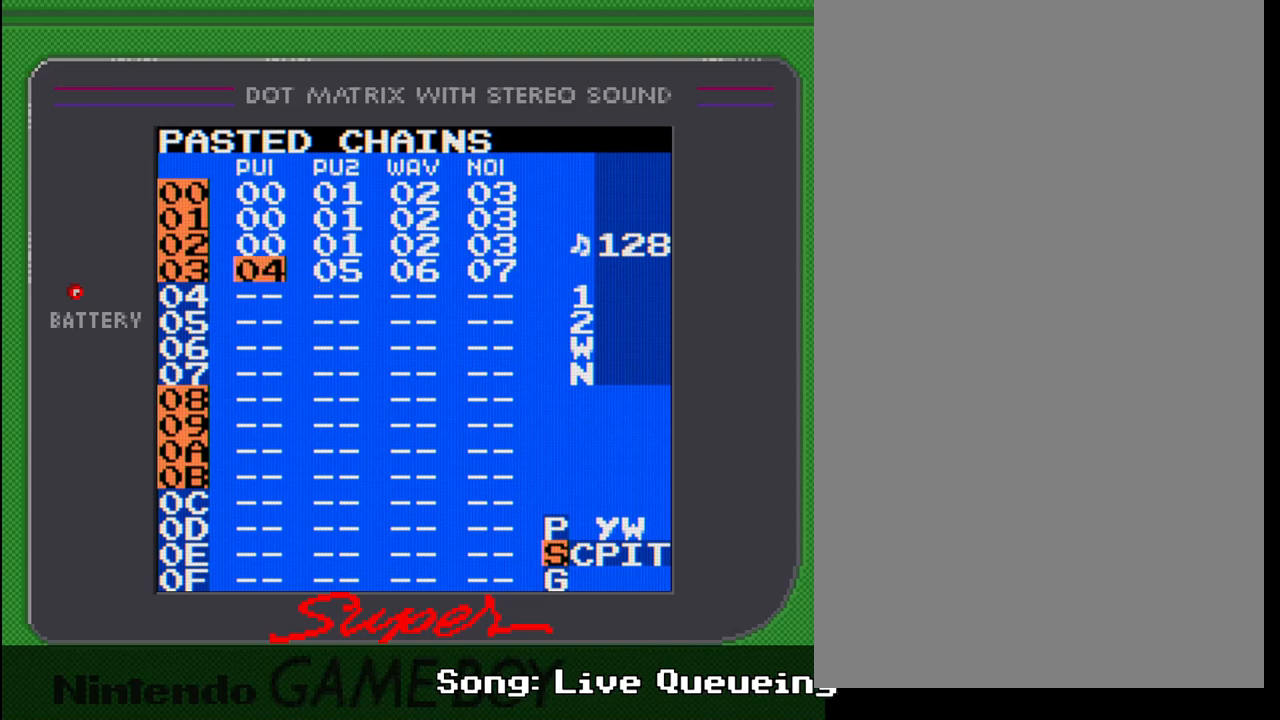
{"buttons": [], "events": [[167, "A", "down"], [250, "A", "up"], [433, "SELECT", "up"]]}
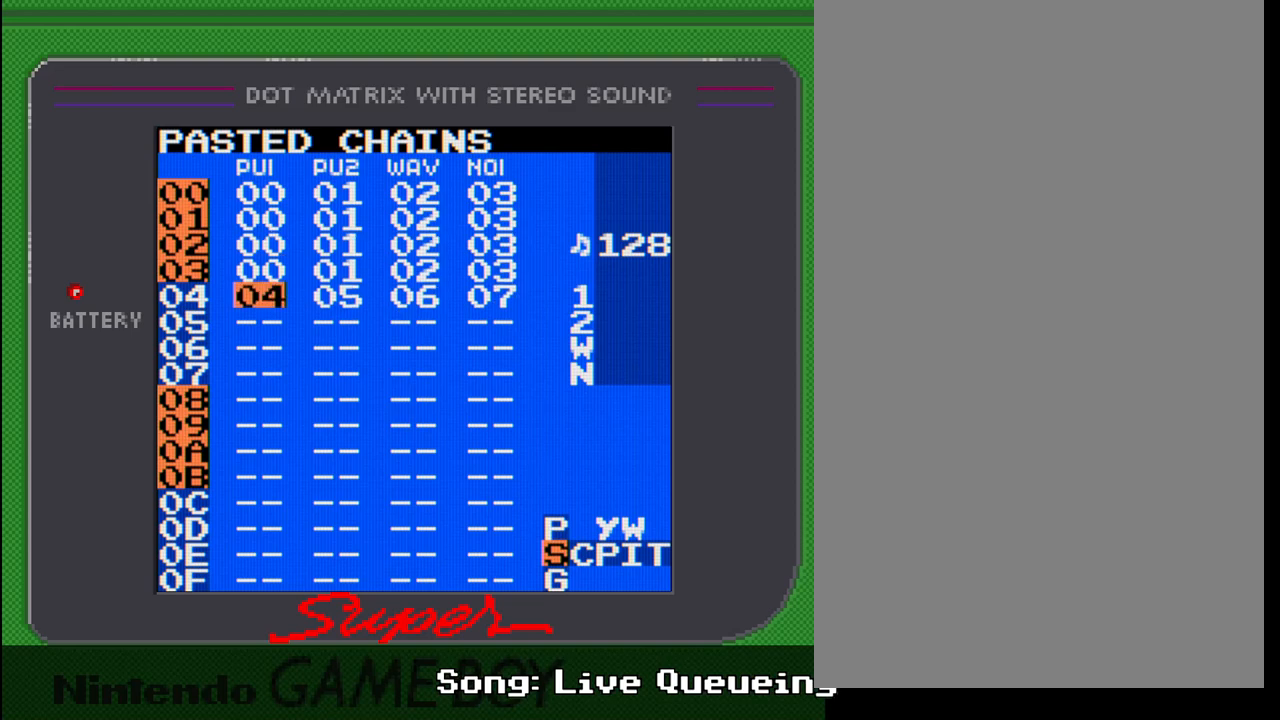
{"buttons": ["DPAD_UP"], "events": [[183, "DPAD_UP", "down"]]}
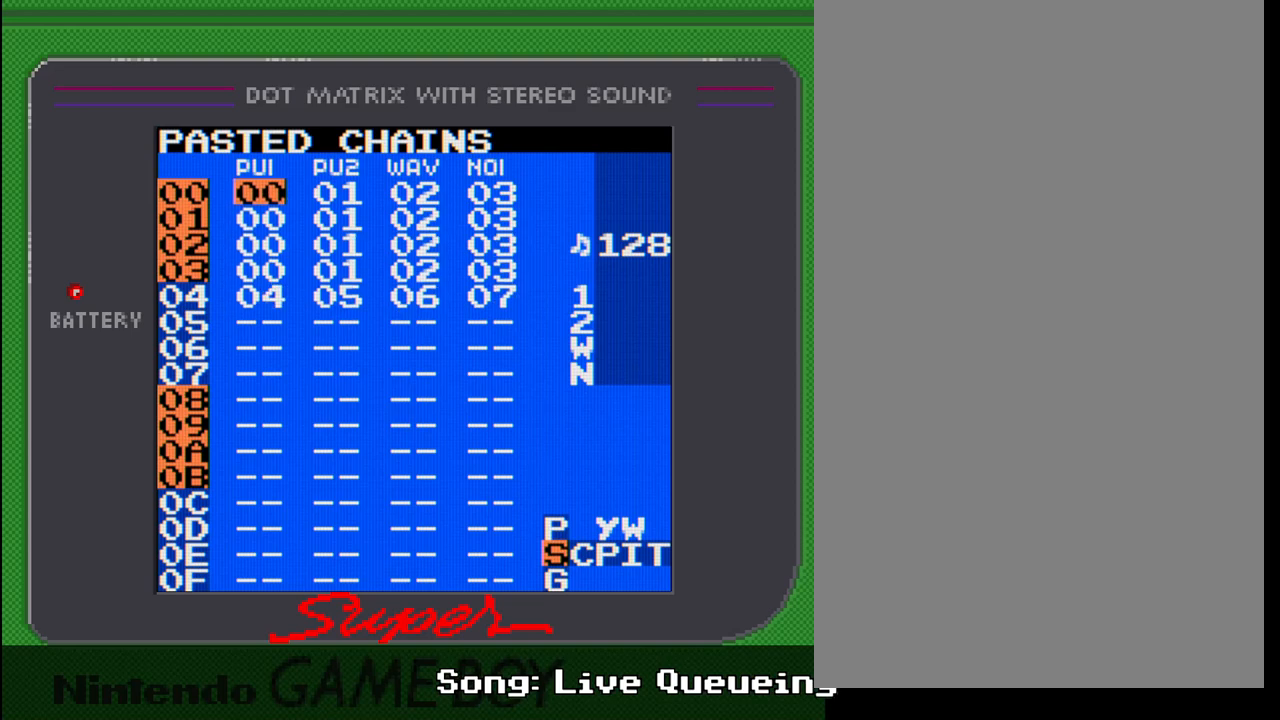
{"buttons": [], "events": [[33, "DPAD_UP", "up"]]}
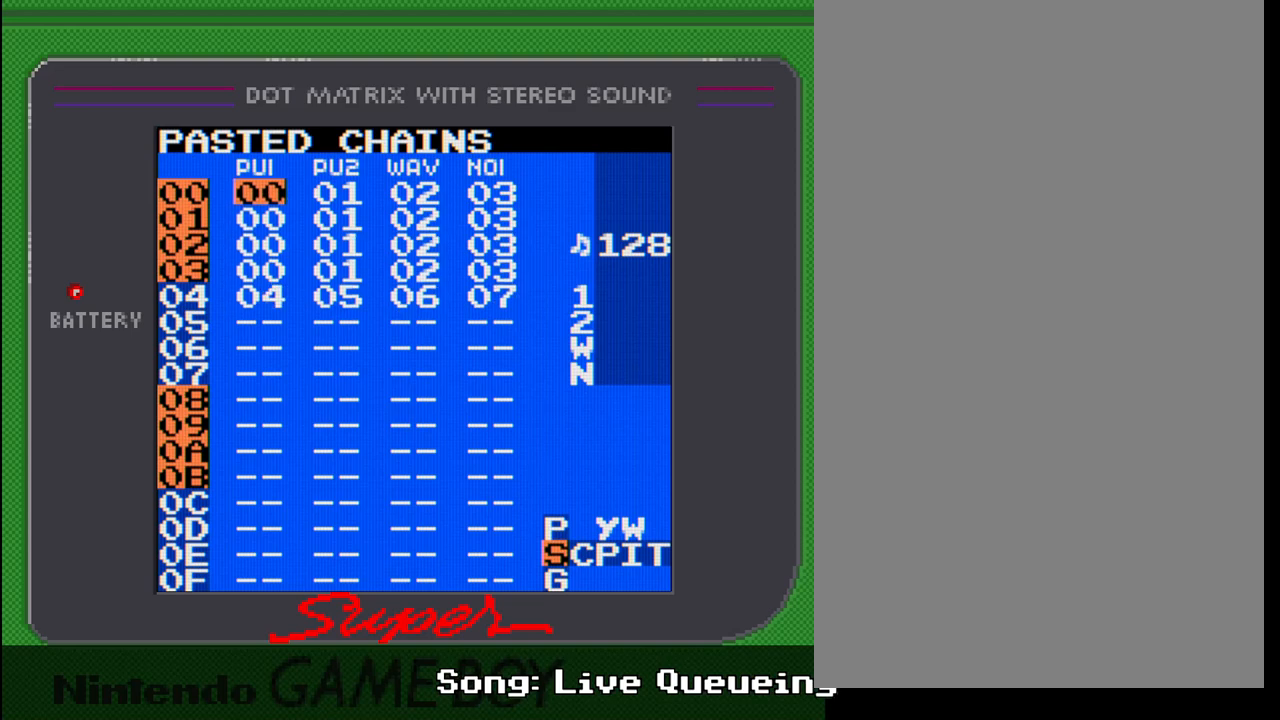
{"buttons": [], "events": []}
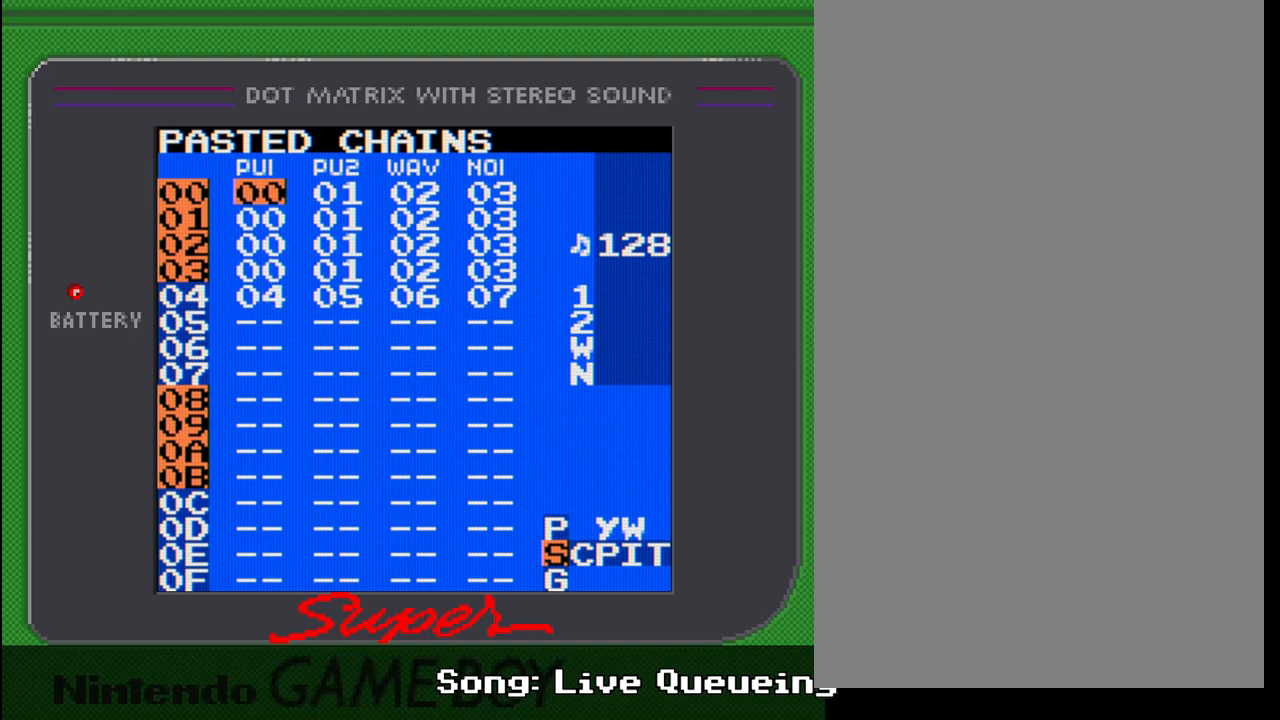
{"buttons": [], "events": [[300, "START", "down"], [483, "START", "up"]]}
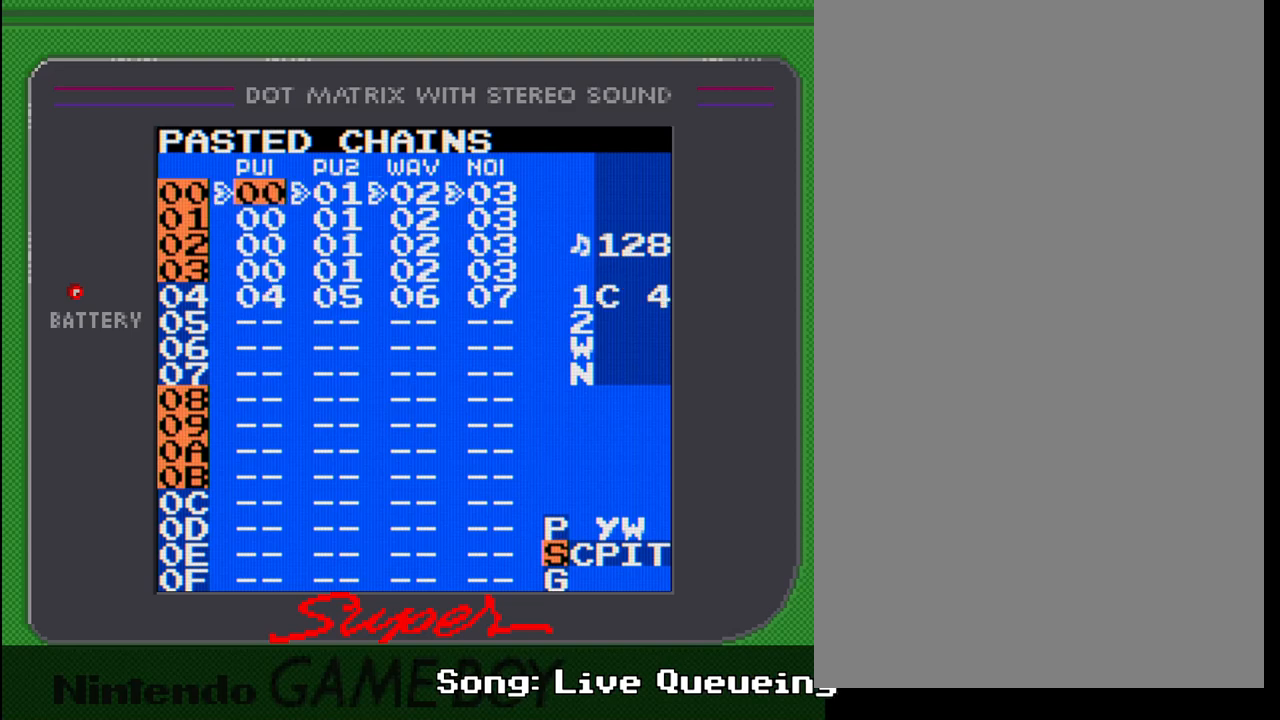
{"buttons": [], "events": []}
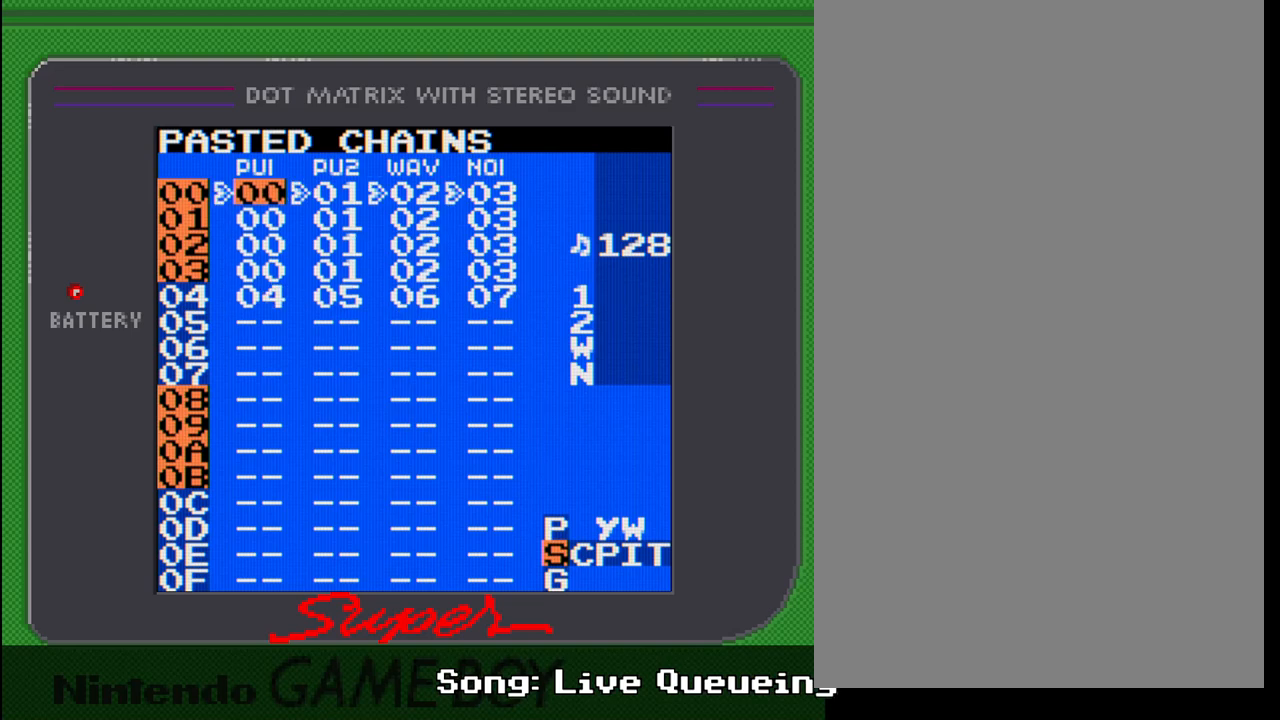
{"buttons": [], "events": []}
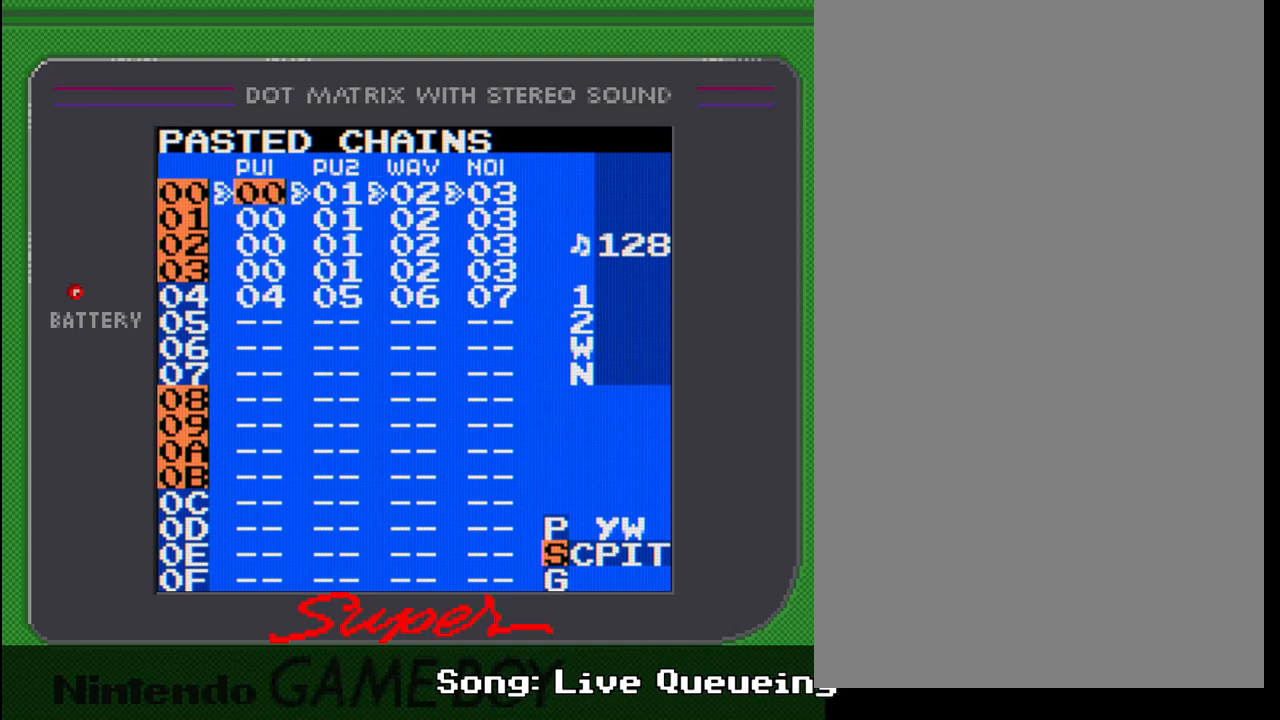
{"buttons": [], "events": []}
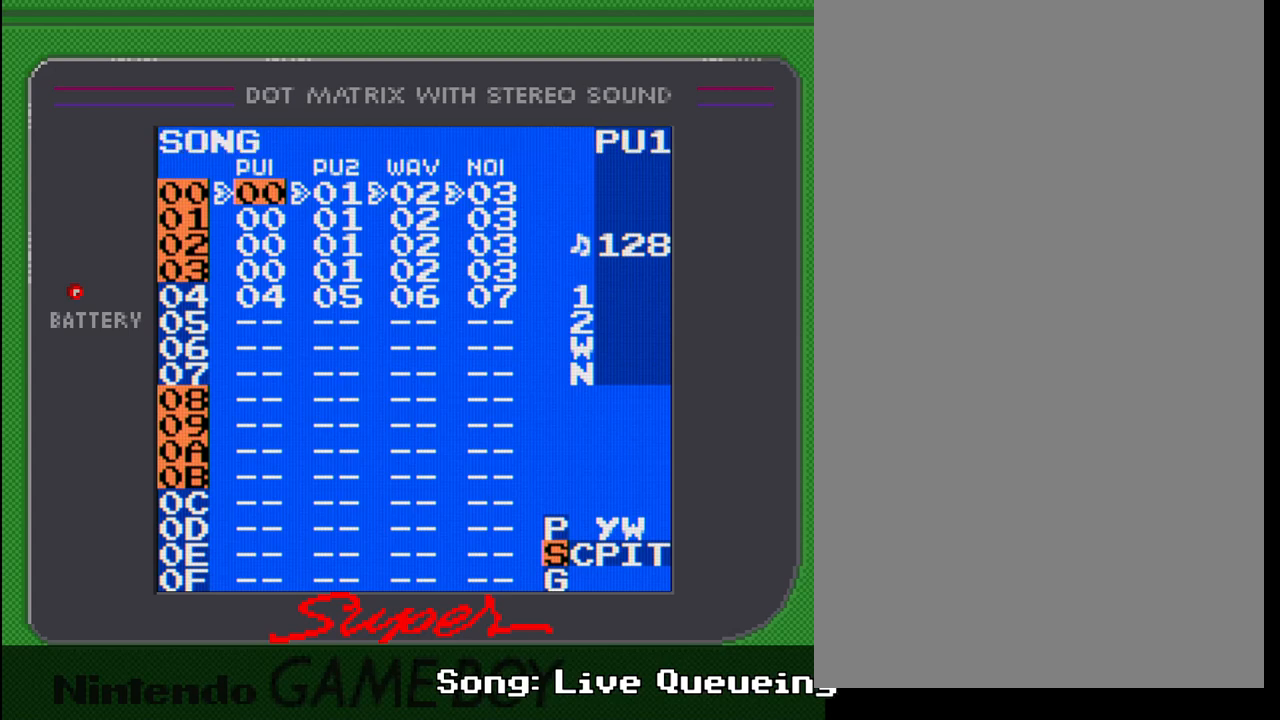
{"buttons": [], "events": []}
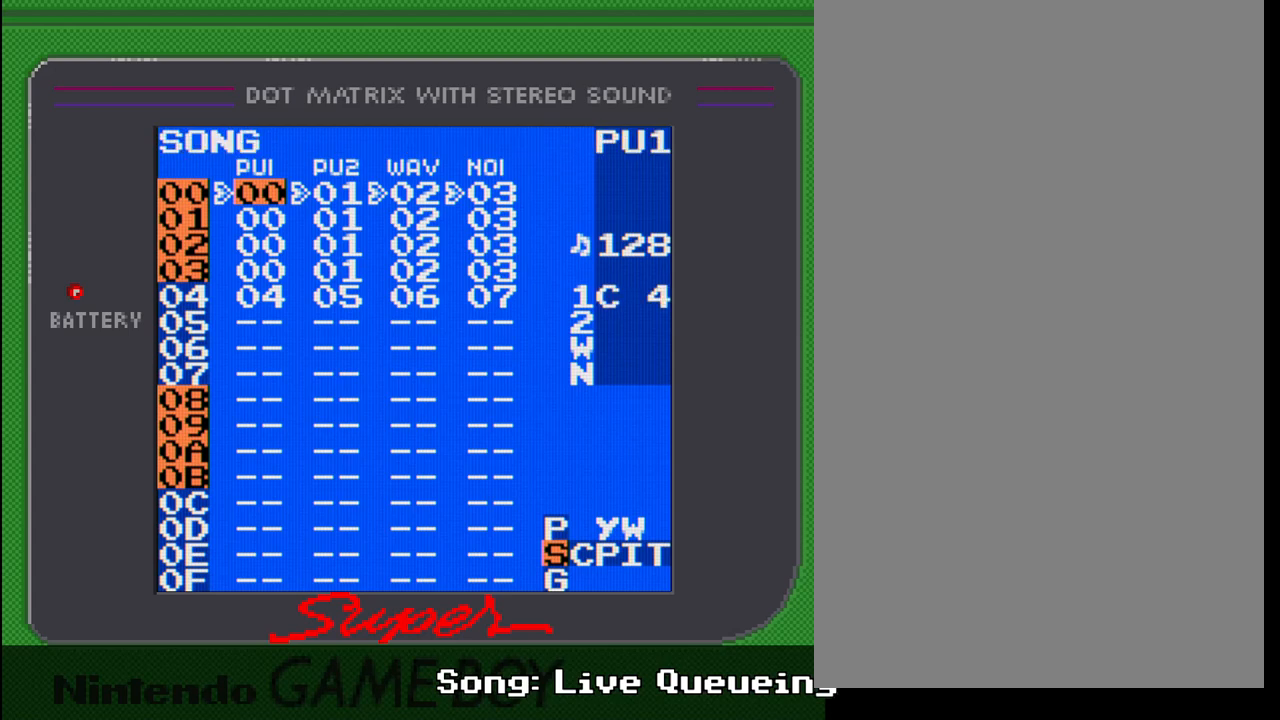
{"buttons": [], "events": [[333, "DPAD_DOWN", "down"], [450, "DPAD_DOWN", "up"]]}
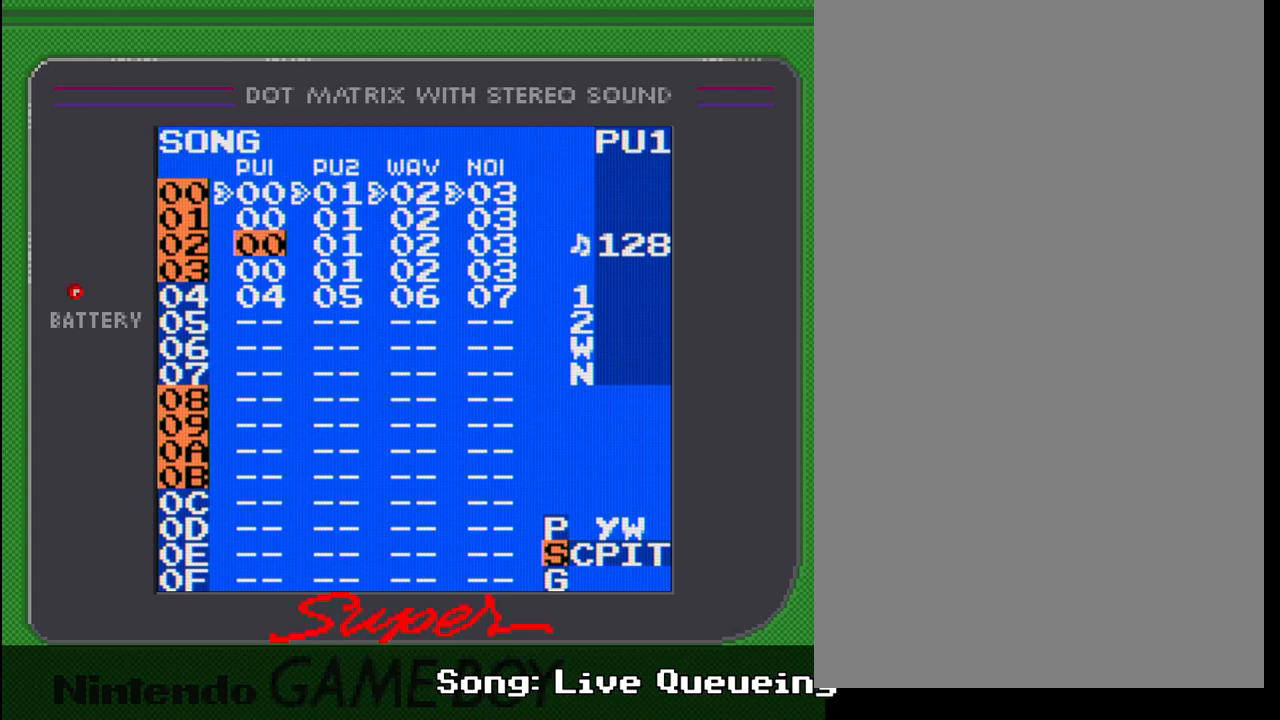
{"buttons": [], "events": []}
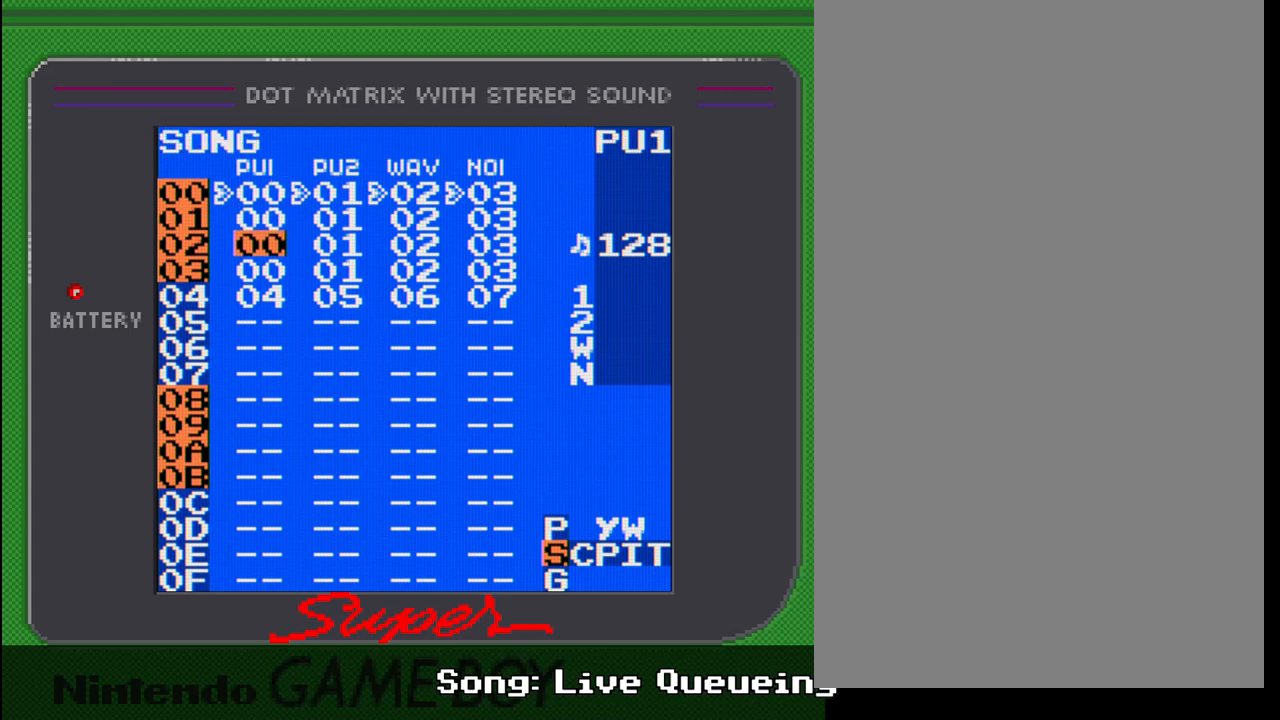
{"buttons": [], "events": []}
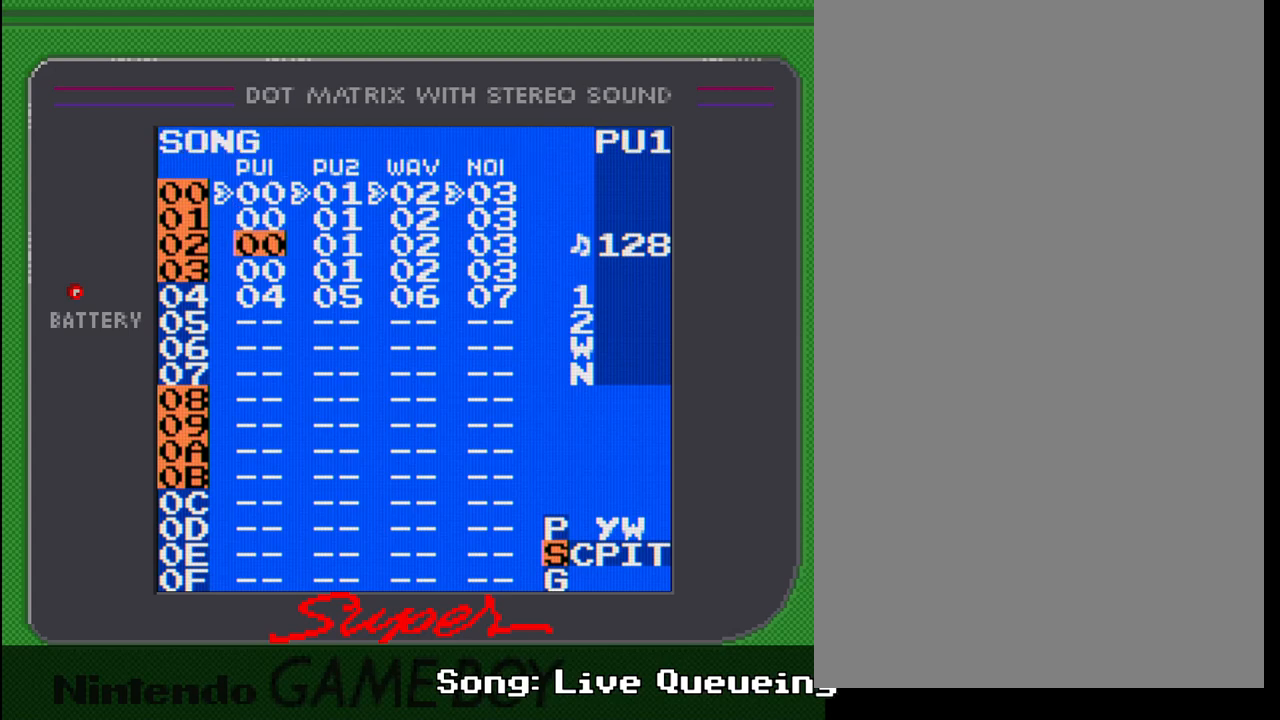
{"buttons": [], "events": []}
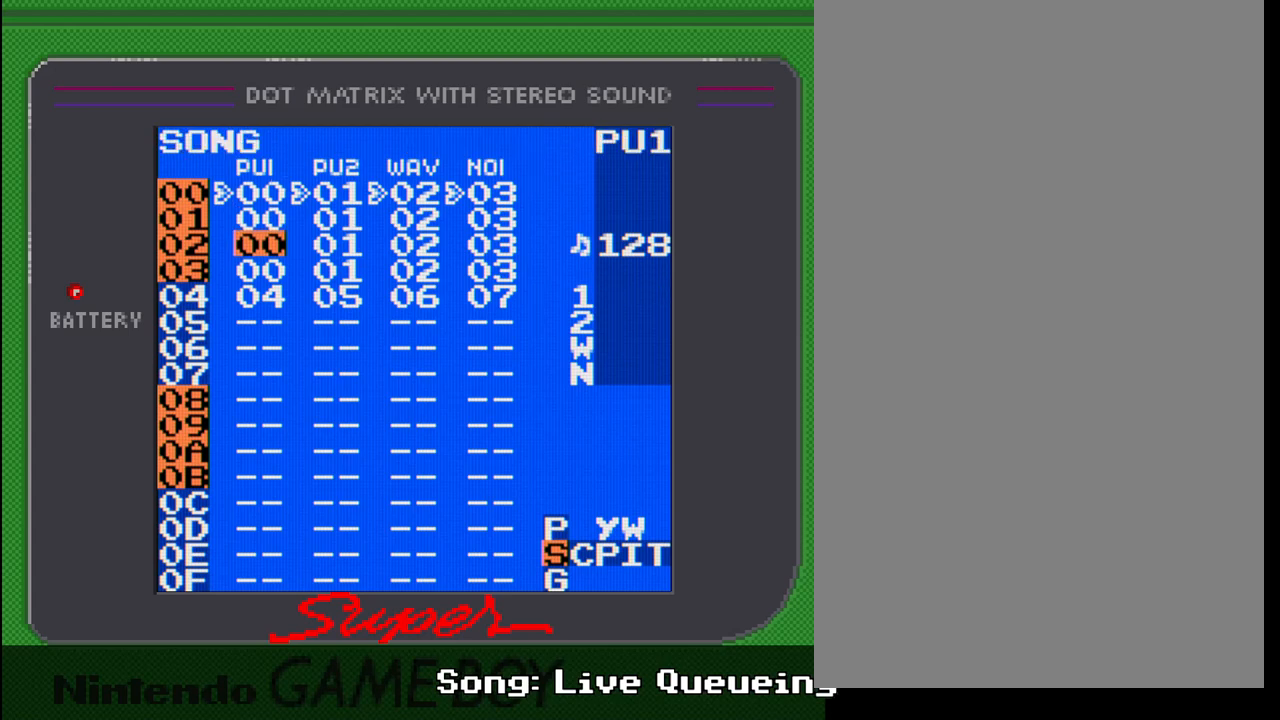
{"buttons": [], "events": []}
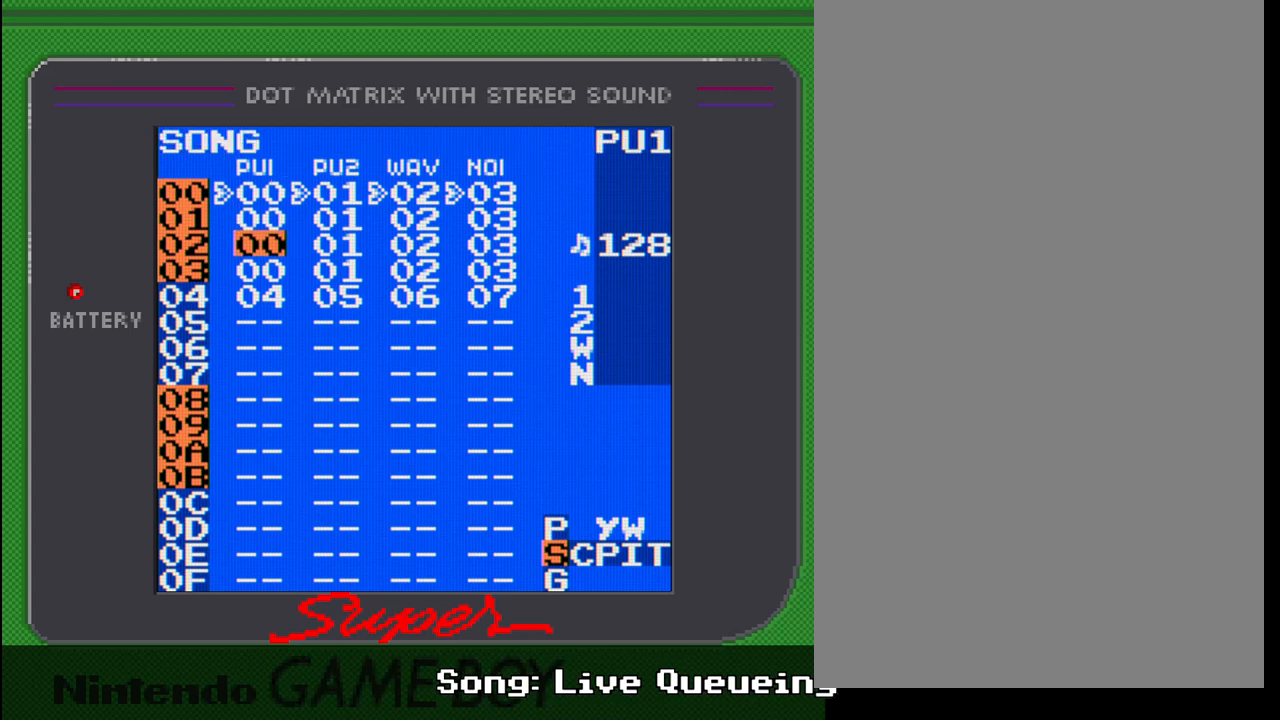
{"buttons": [], "events": []}
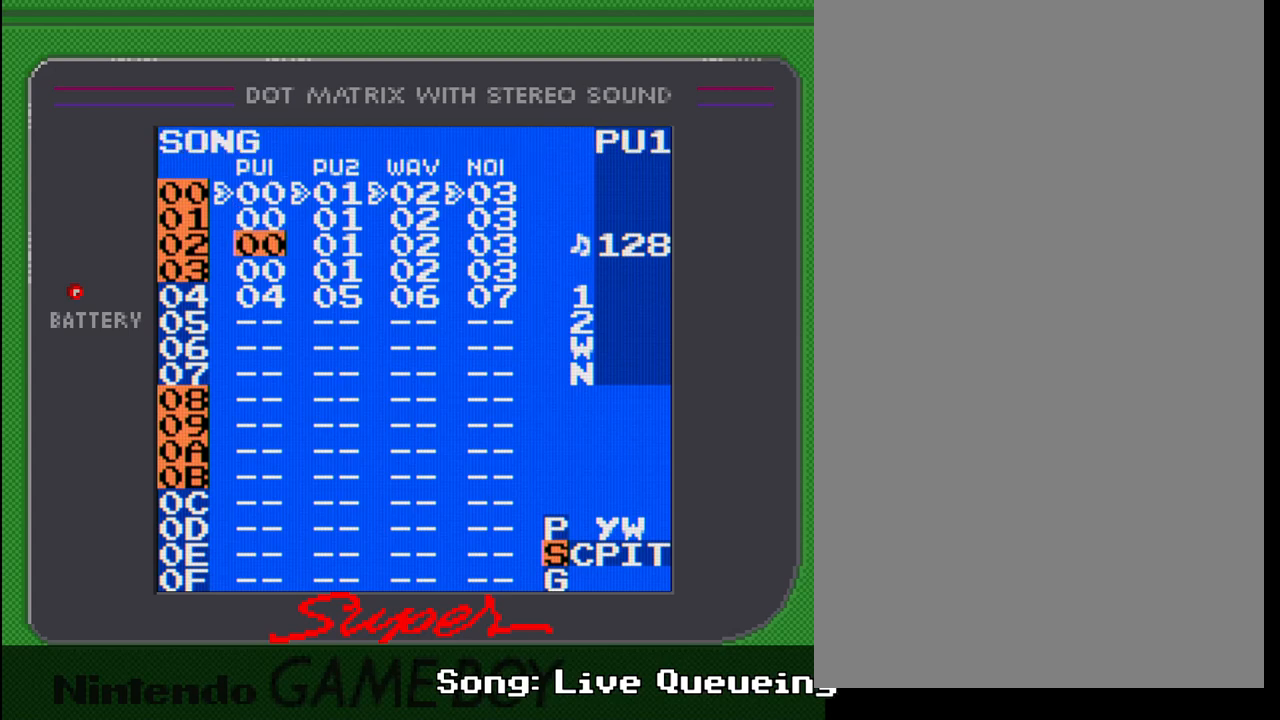
{"buttons": [], "events": []}
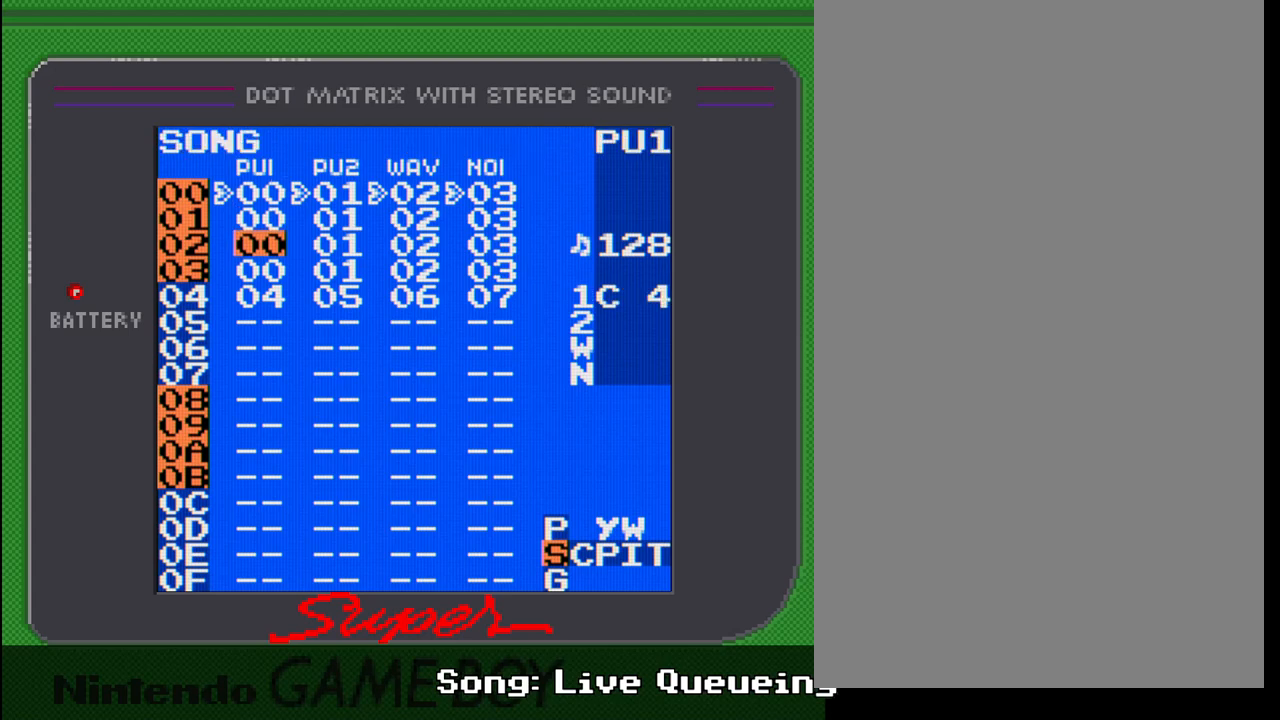
{"buttons": [], "events": []}
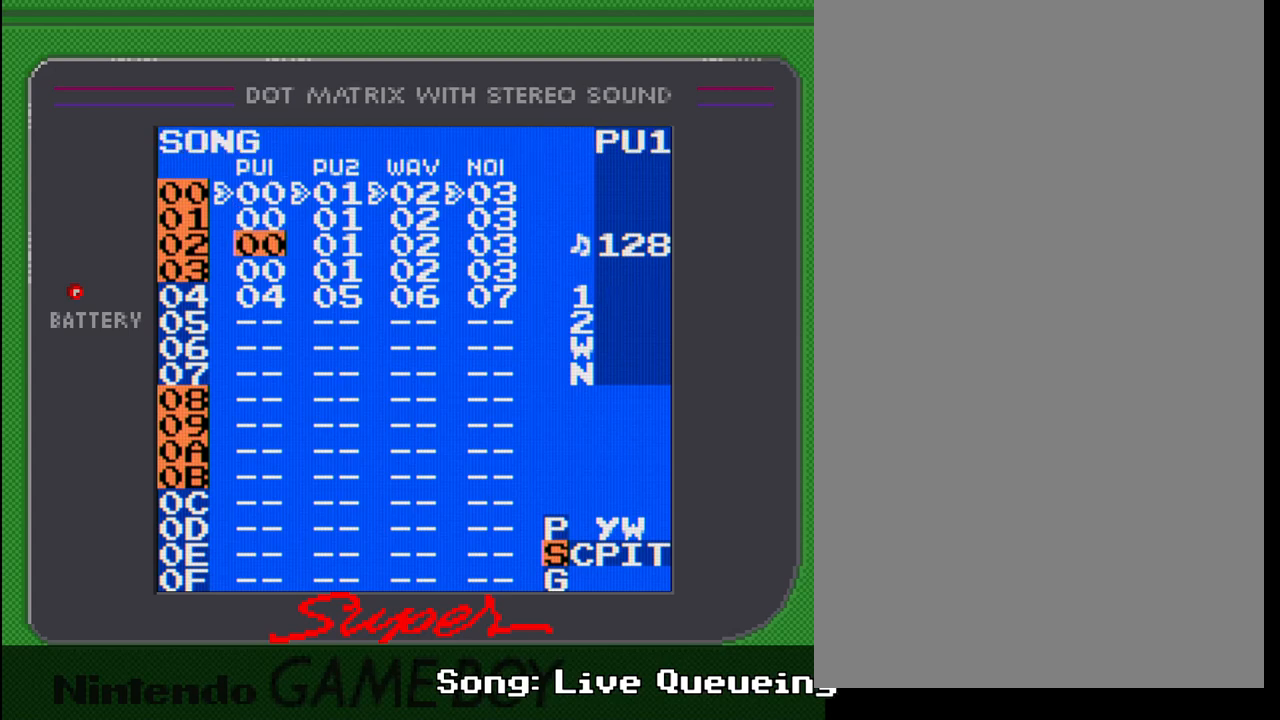
{"buttons": ["DPAD_LEFT"], "events": [[150, "DPAD_LEFT", "down"]]}
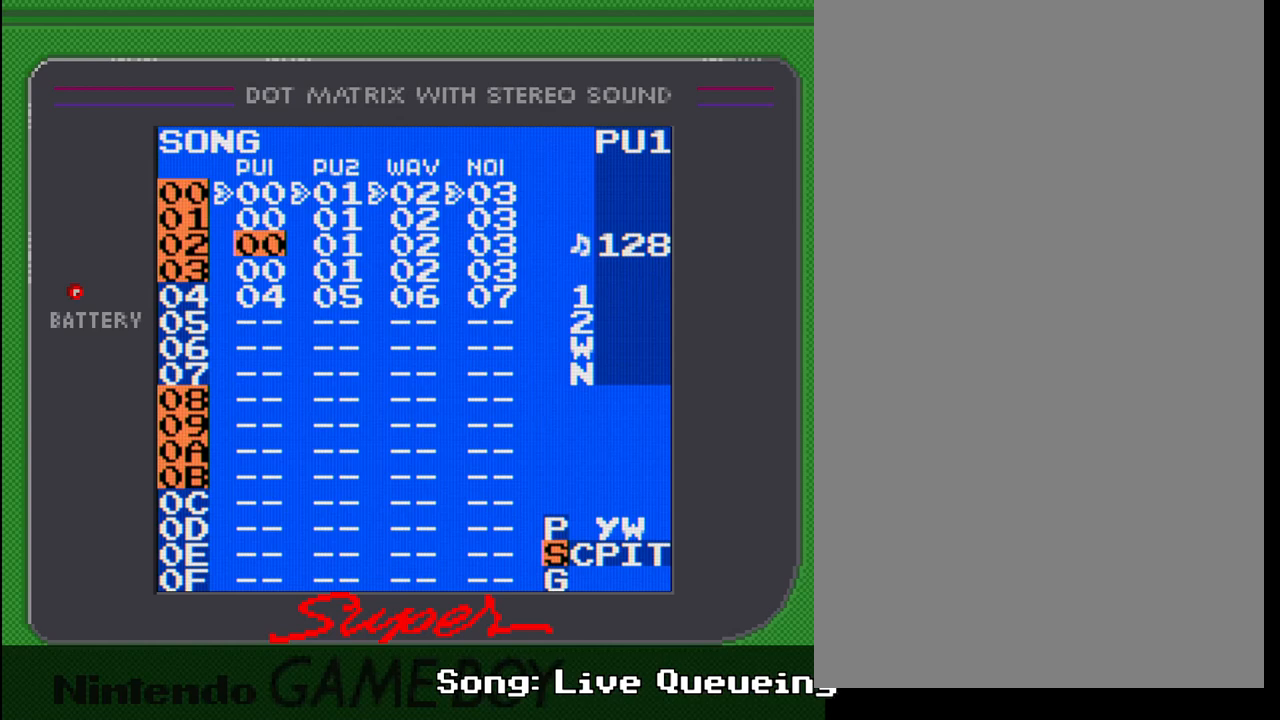
{"buttons": ["DPAD_LEFT"], "events": []}
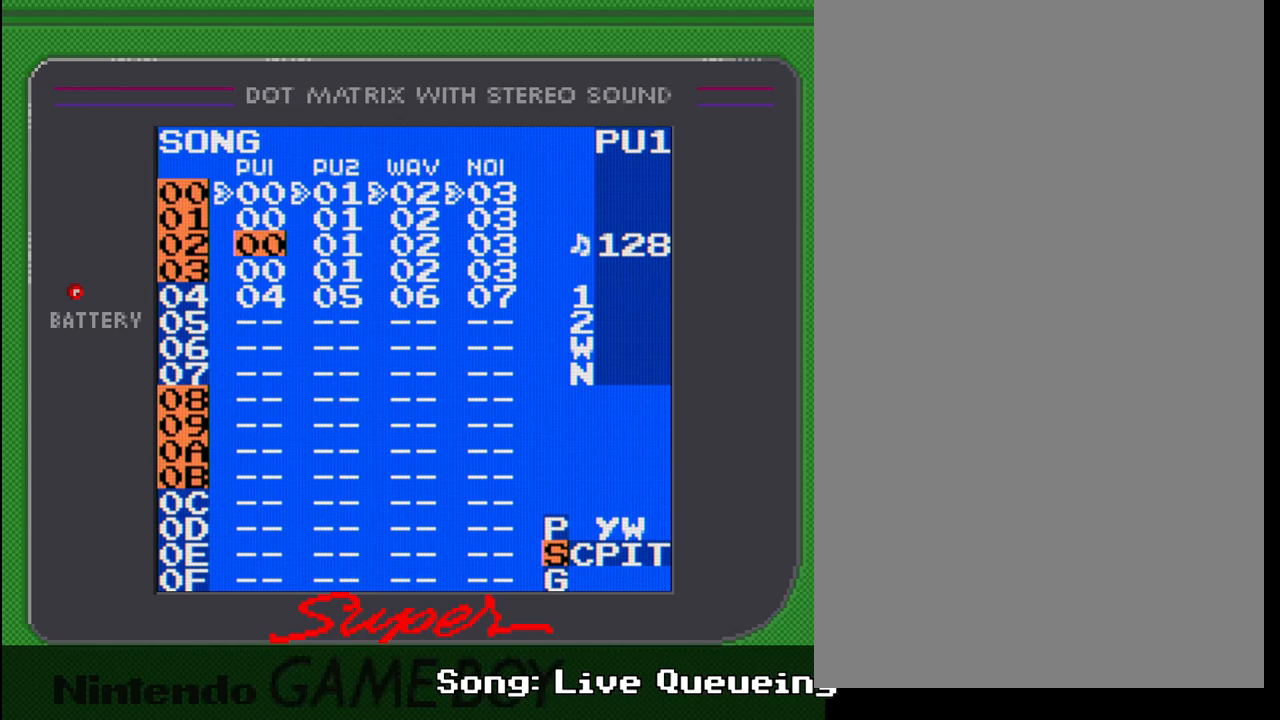
{"buttons": ["DPAD_LEFT"], "events": []}
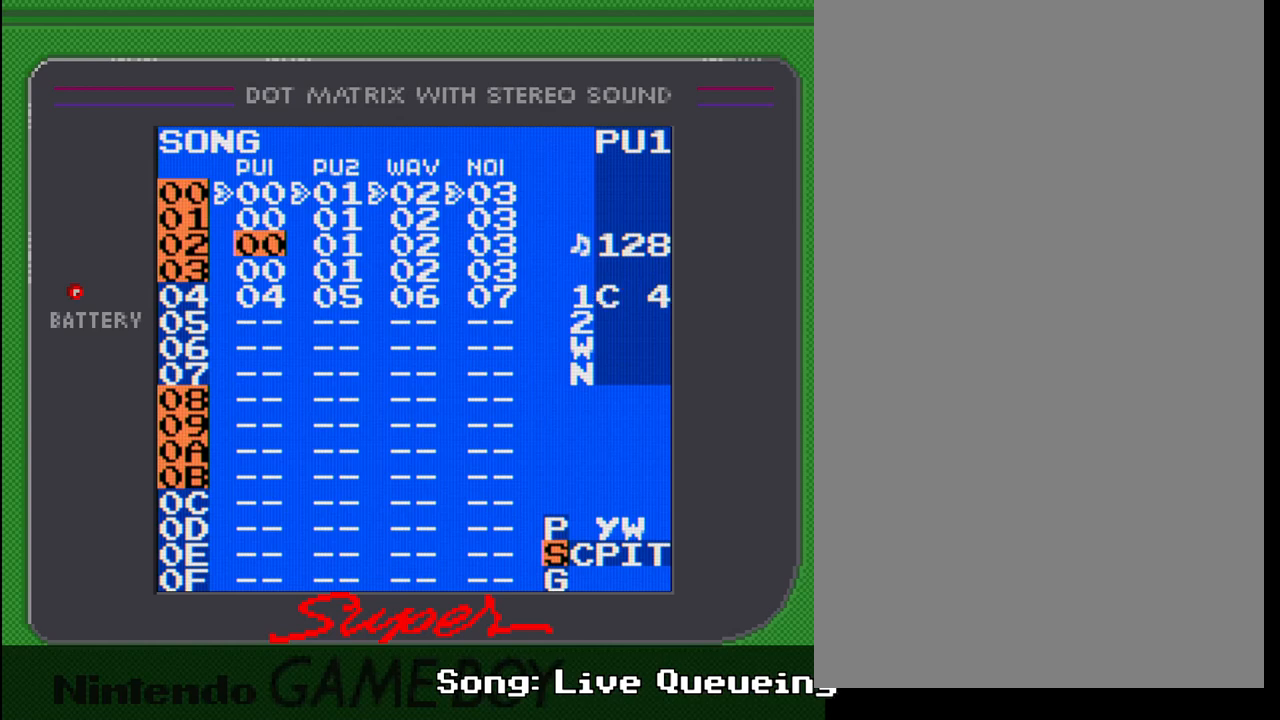
{"buttons": ["DPAD_LEFT", "START"], "events": [[333, "START", "down"]]}
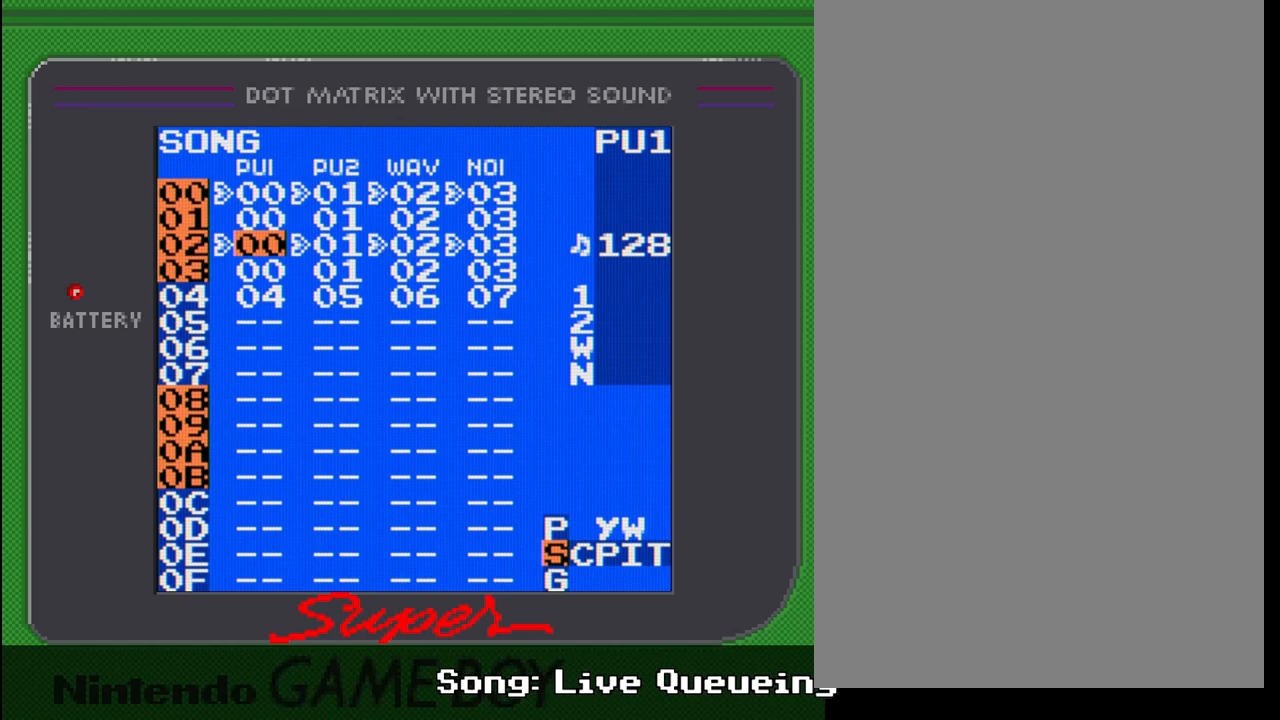
{"buttons": [], "events": [[50, "START", "up"], [400, "DPAD_LEFT", "up"]]}